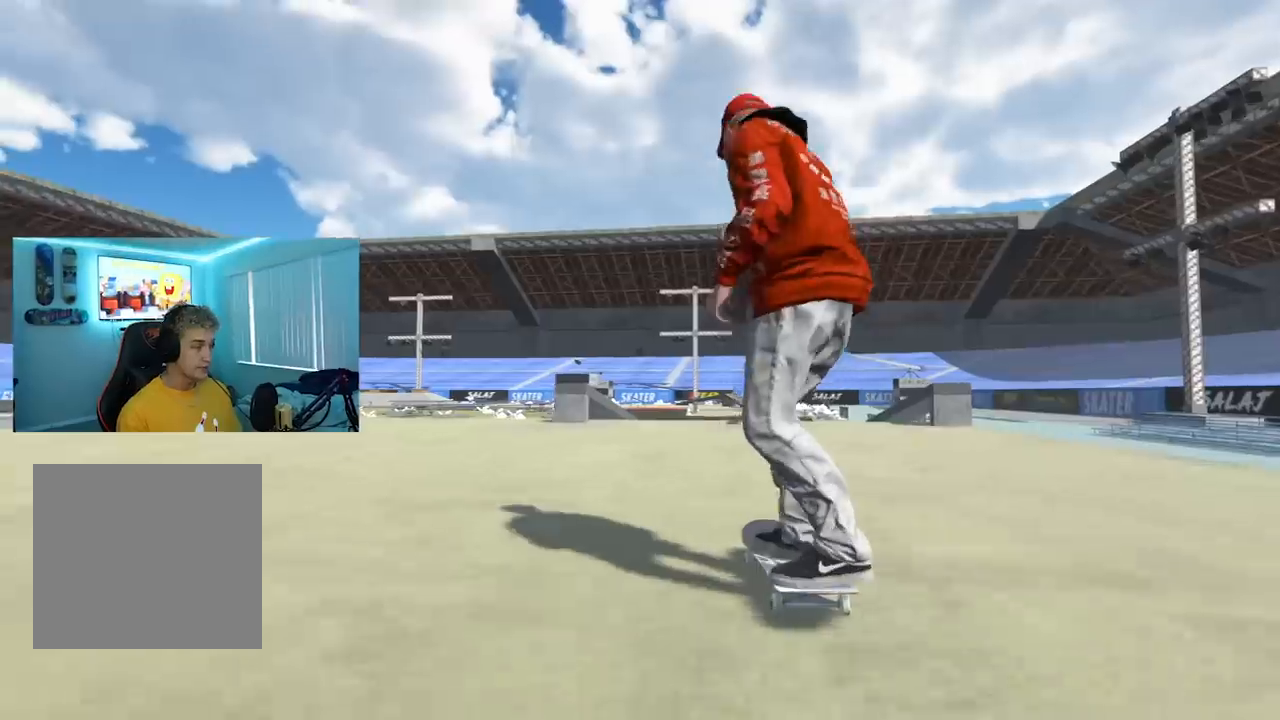
Gameplay with a controller (Xbox layout); each line is a JSON object with the inputs held at the frame after it. "events" lists button and stick changes between this image and that frame as [ms after this image, input, new state], when the widget could be followed in between.
{"buttons": [], "left_stick": "center", "right_stick": "center", "events": [[67, "L2", "down"], [250, "L2", "up"]]}
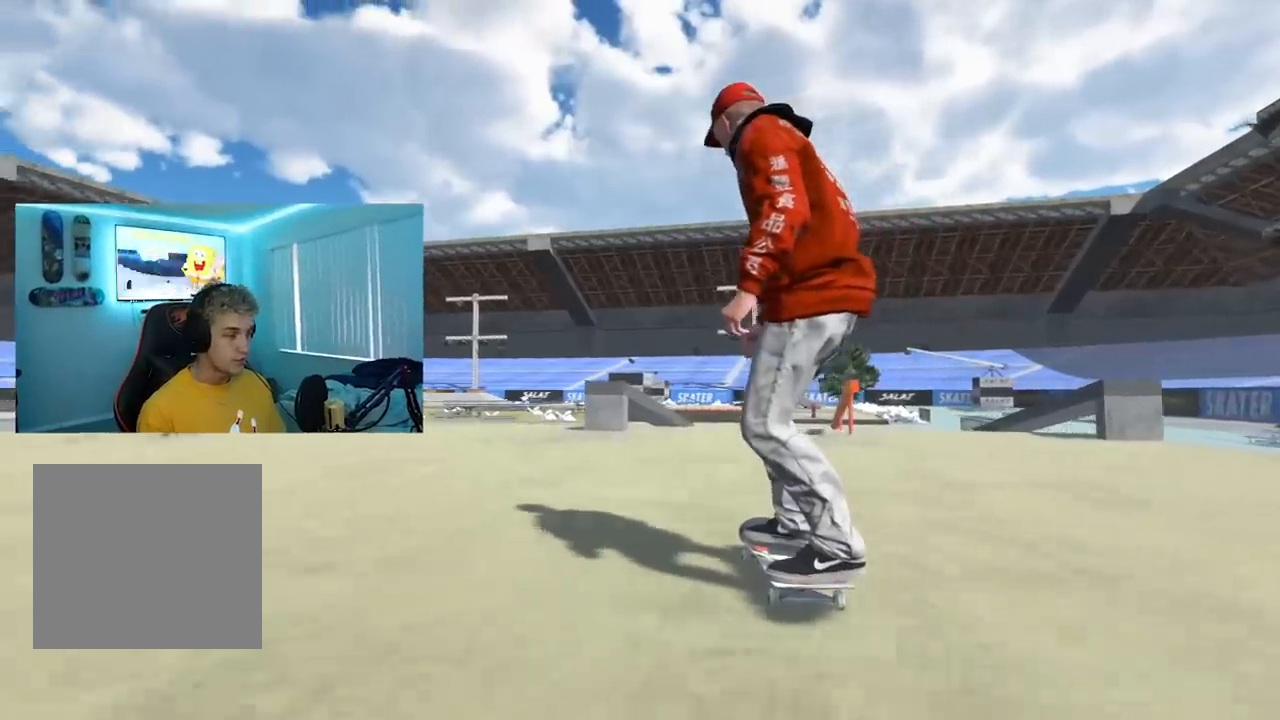
{"buttons": [], "left_stick": "center", "right_stick": "center", "events": [[184, "R2", "down"], [284, "R2", "up"]]}
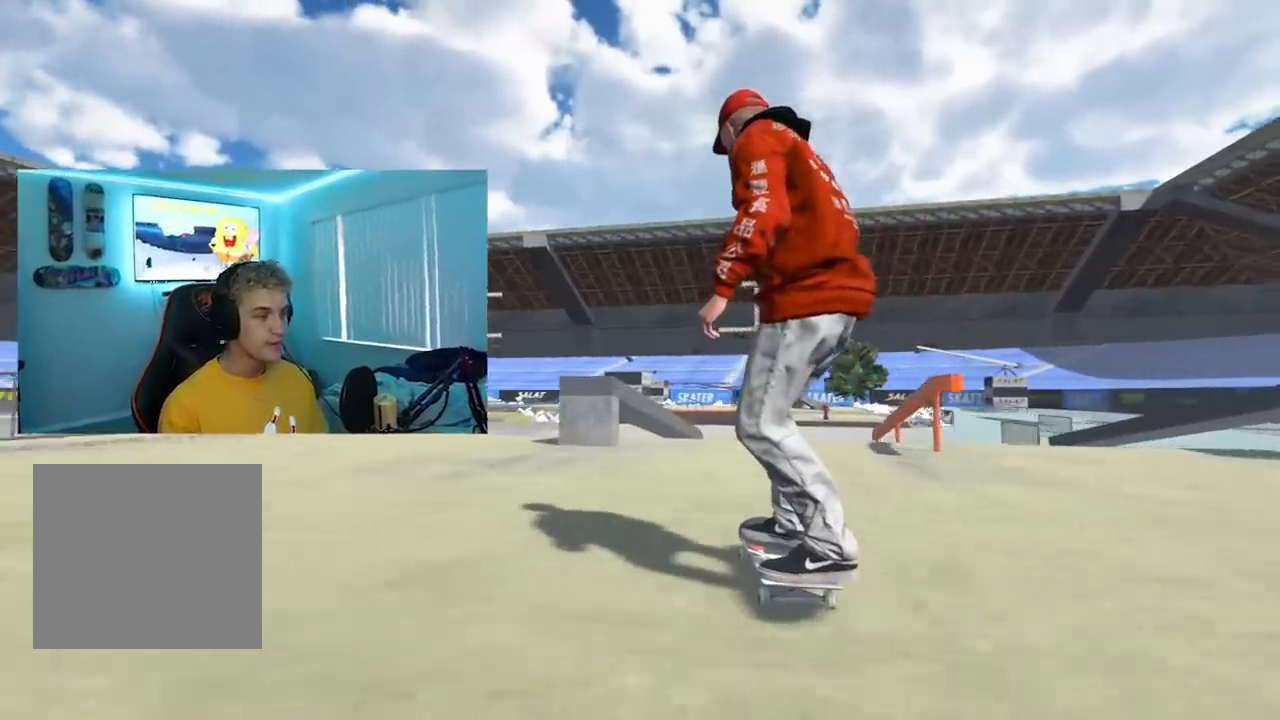
{"buttons": [], "left_stick": "down", "right_stick": "center", "events": [[233, "left_stick", "down"]]}
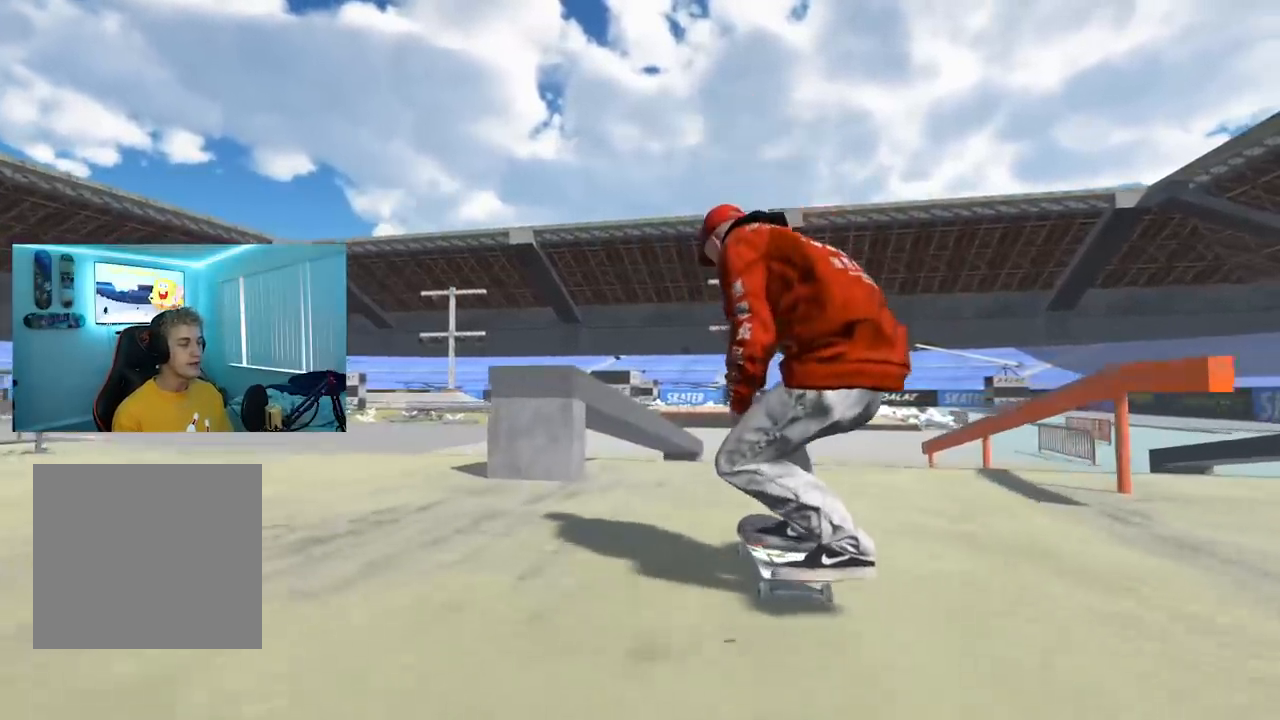
{"buttons": ["R2"], "left_stick": "center", "right_stick": "center", "events": [[468, "left_stick", "center"], [484, "R2", "down"]]}
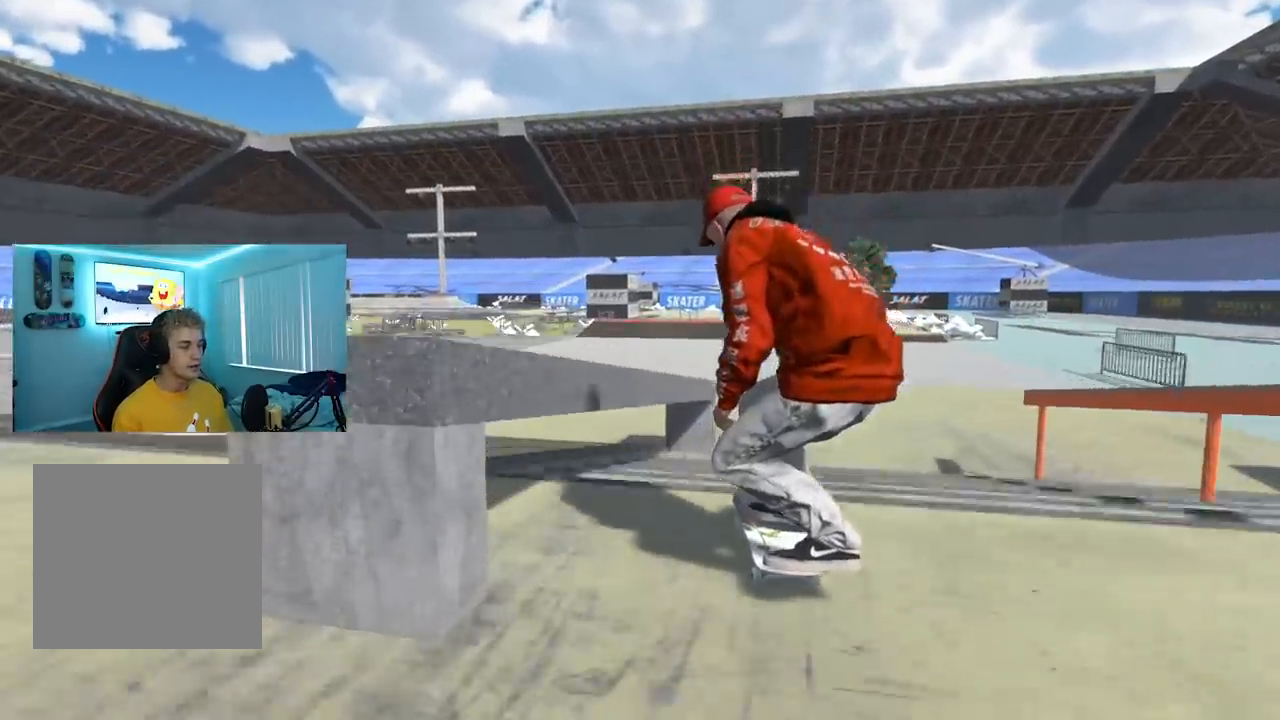
{"buttons": [], "left_stick": "down", "right_stick": "center", "events": [[200, "left_stick", "down"], [217, "R2", "up"]]}
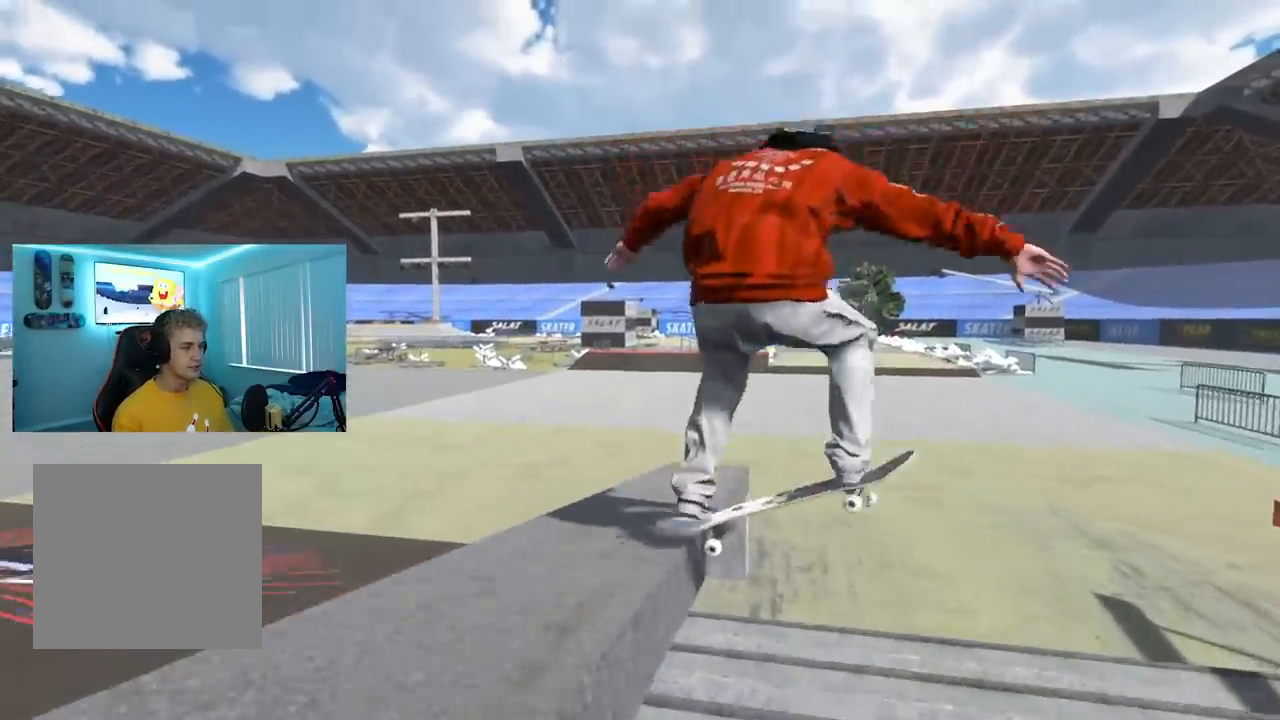
{"buttons": [], "left_stick": "down-left", "right_stick": "up-right", "events": [[384, "R3", "down"], [484, "right_stick", "up-right"], [501, "R3", "up"], [501, "left_stick", "down-left"]]}
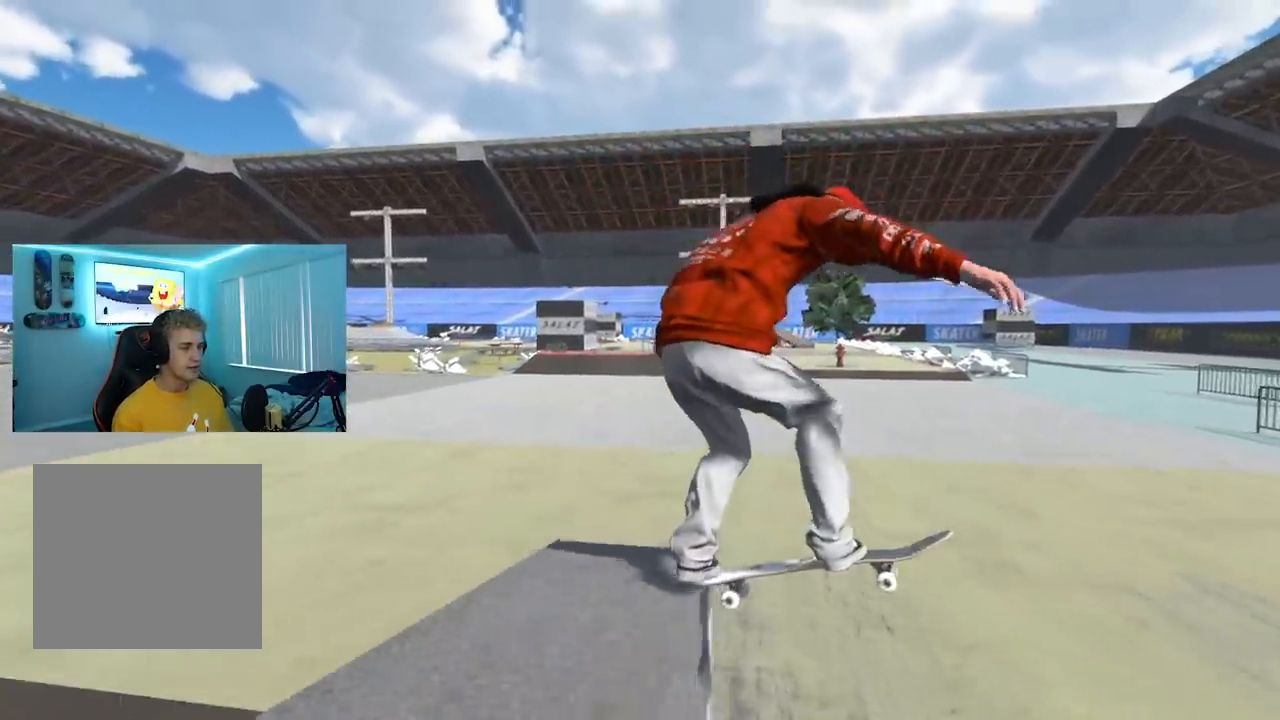
{"buttons": [], "left_stick": "down-left", "right_stick": "right", "events": [[167, "right_stick", "right"]]}
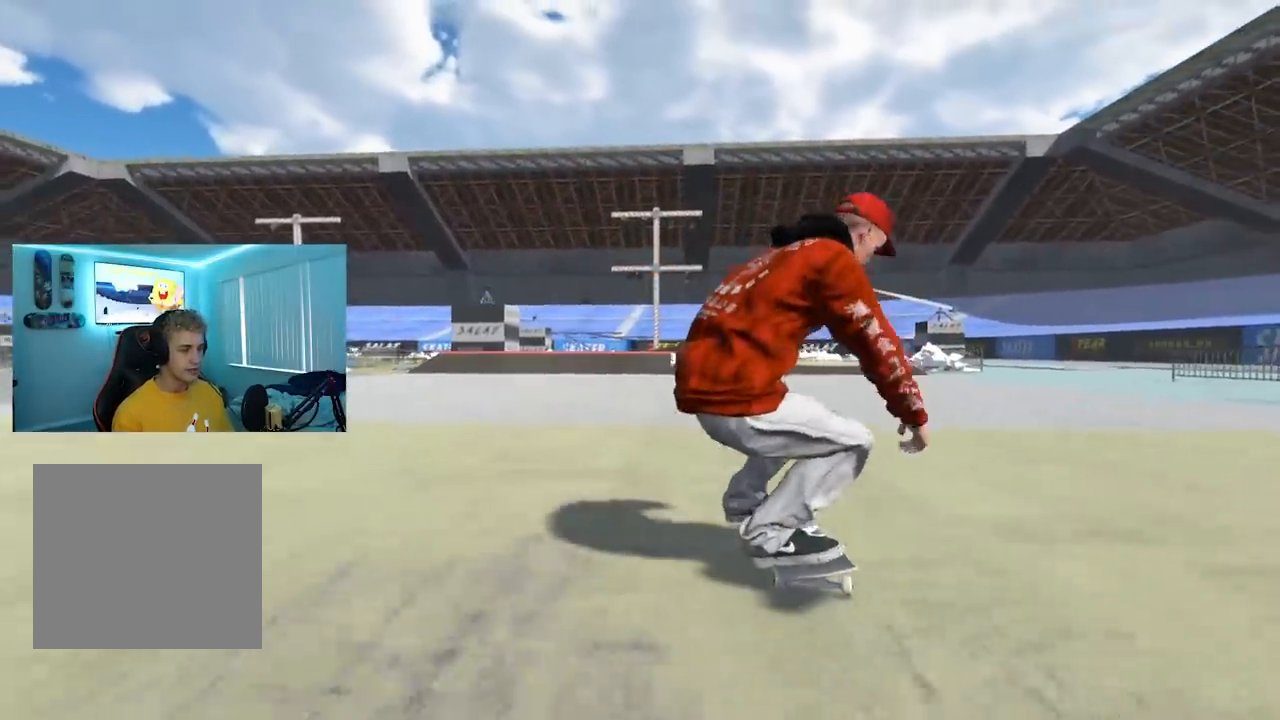
{"buttons": [], "left_stick": "down", "right_stick": "center", "events": [[17, "right_stick", "center"], [50, "left_stick", "center"], [117, "R2", "down"], [351, "left_stick", "down"], [401, "R2", "up"]]}
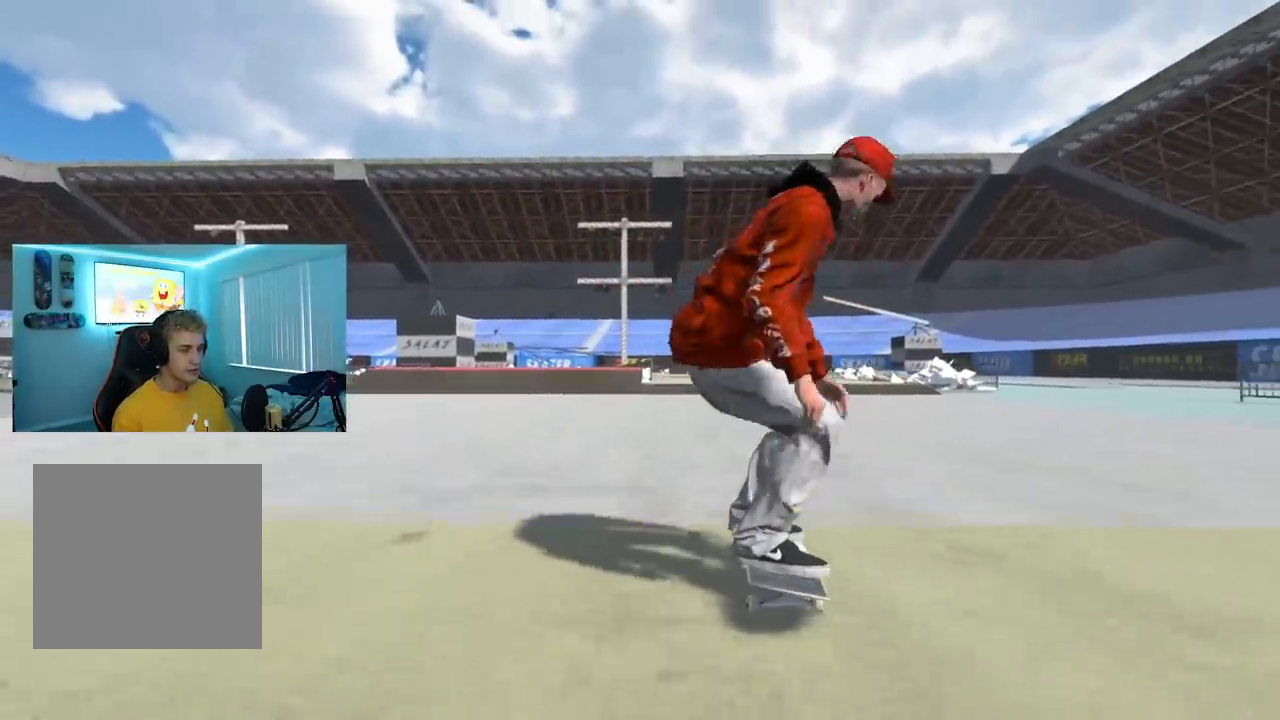
{"buttons": ["L2"], "left_stick": "center", "right_stick": "center", "events": [[183, "L2", "down"], [217, "left_stick", "center"], [217, "right_stick", "up-right"], [267, "right_stick", "center"]]}
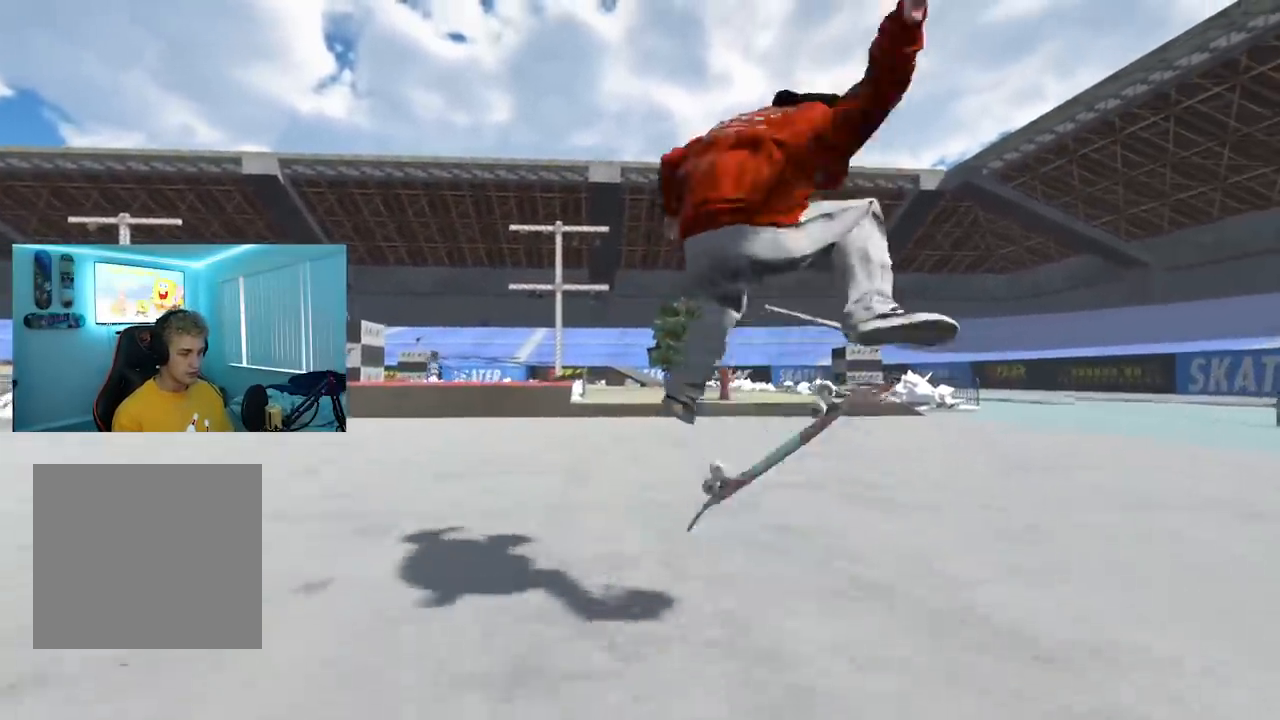
{"buttons": [], "left_stick": "center", "right_stick": "center", "events": [[117, "L3", "down"], [134, "R3", "down"], [234, "L3", "up"], [267, "R3", "up"], [334, "L2", "up"]]}
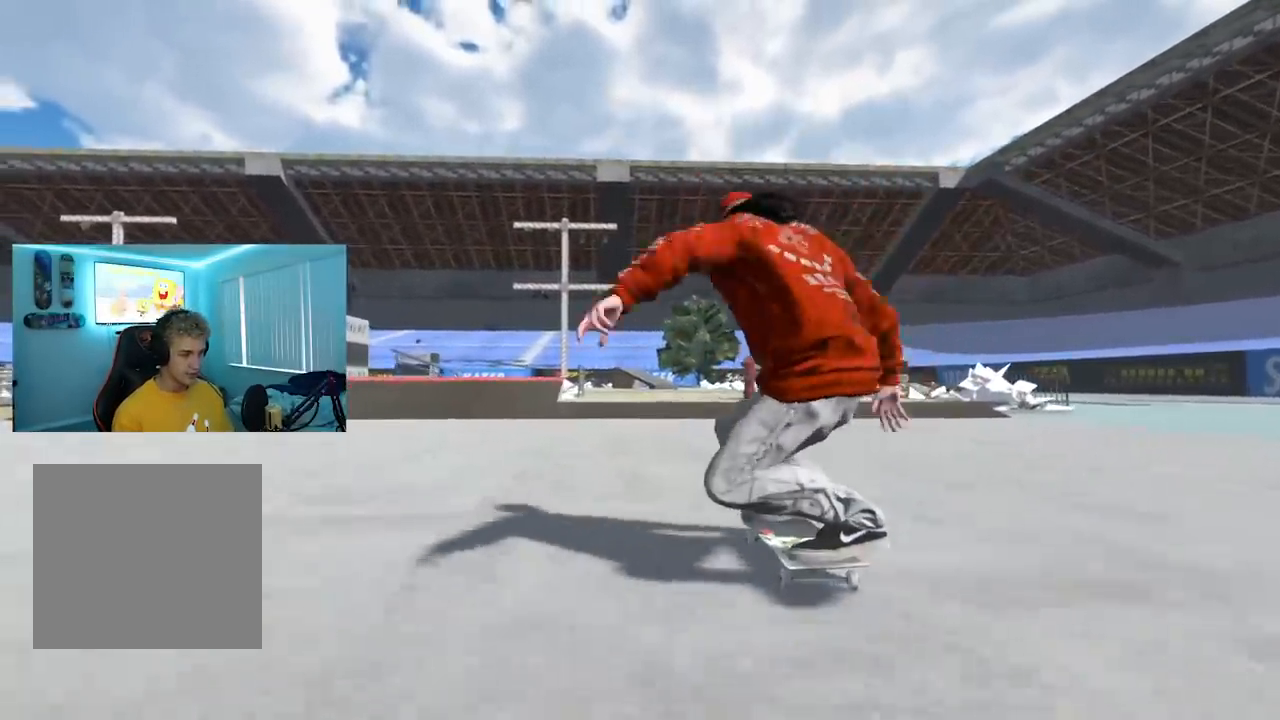
{"buttons": ["X", "L2"], "left_stick": "center", "right_stick": "center", "events": [[250, "X", "down"], [284, "L2", "down"]]}
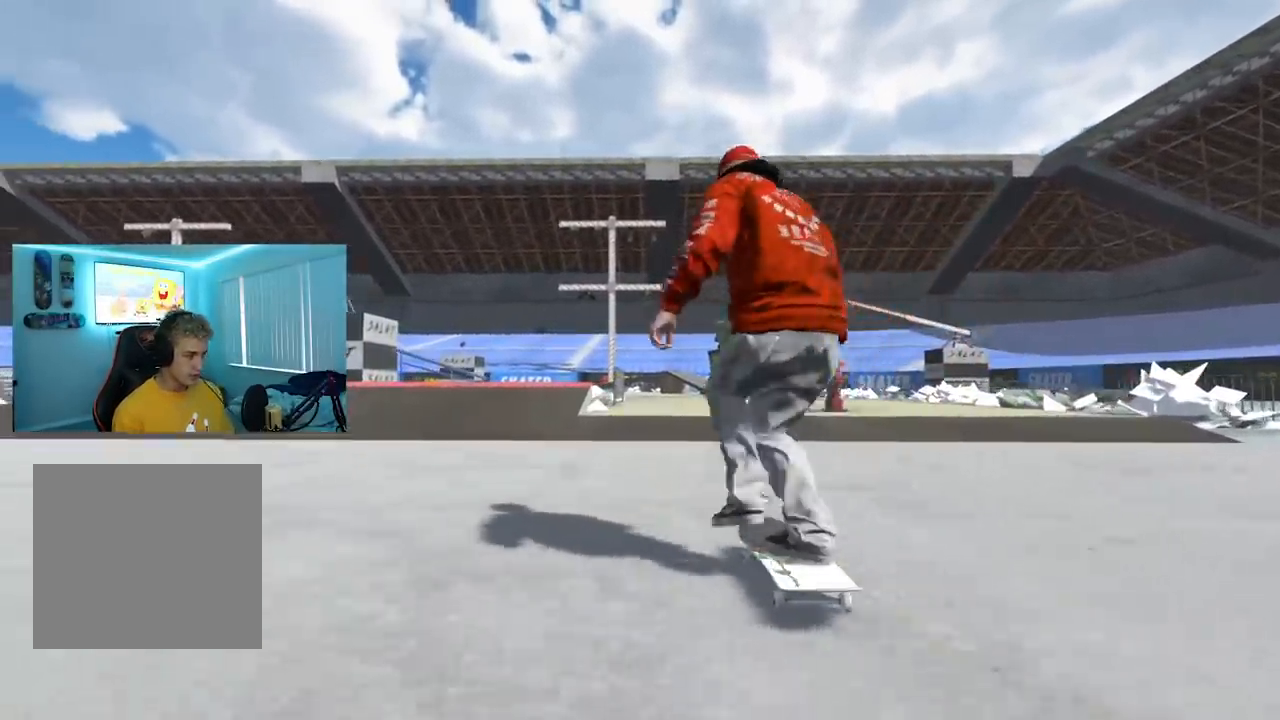
{"buttons": [], "left_stick": "center", "right_stick": "center", "events": [[17, "L2", "up"], [34, "X", "up"], [201, "L2", "down"], [367, "L2", "up"]]}
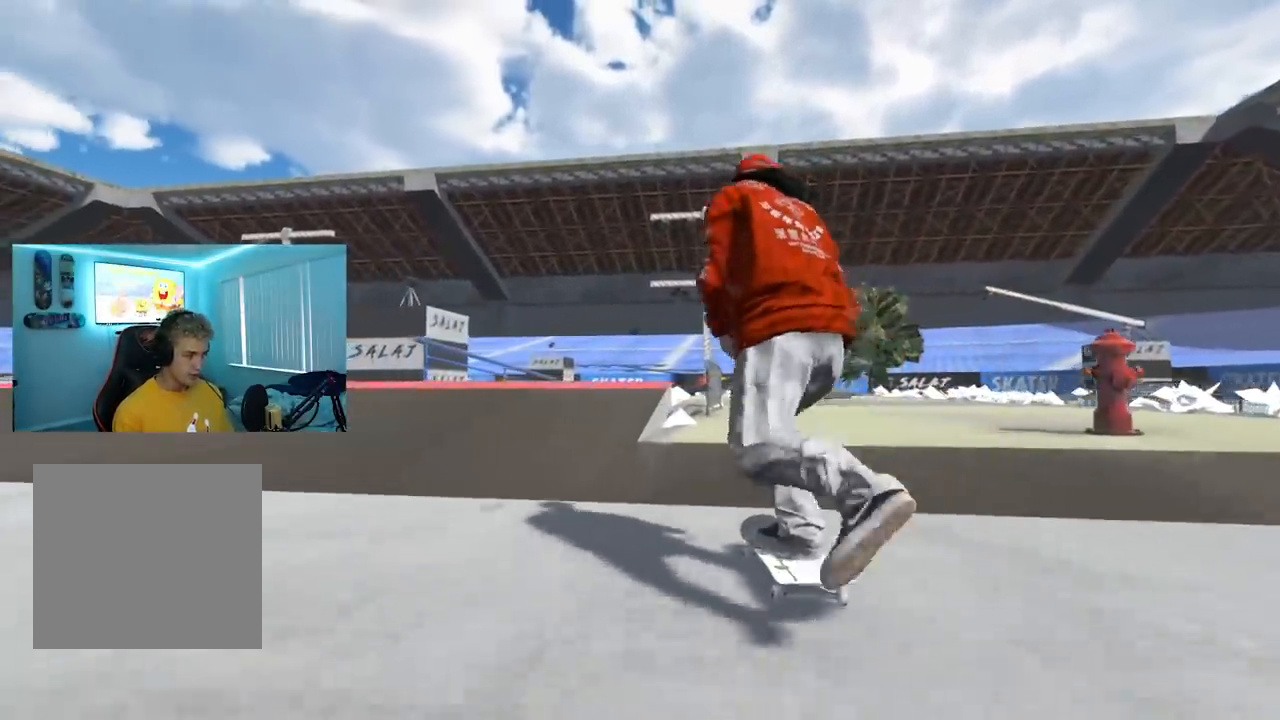
{"buttons": [], "left_stick": "center", "right_stick": "center", "events": [[17, "left_stick", "down"], [17, "right_stick", "down"], [233, "left_stick", "center"], [233, "right_stick", "center"]]}
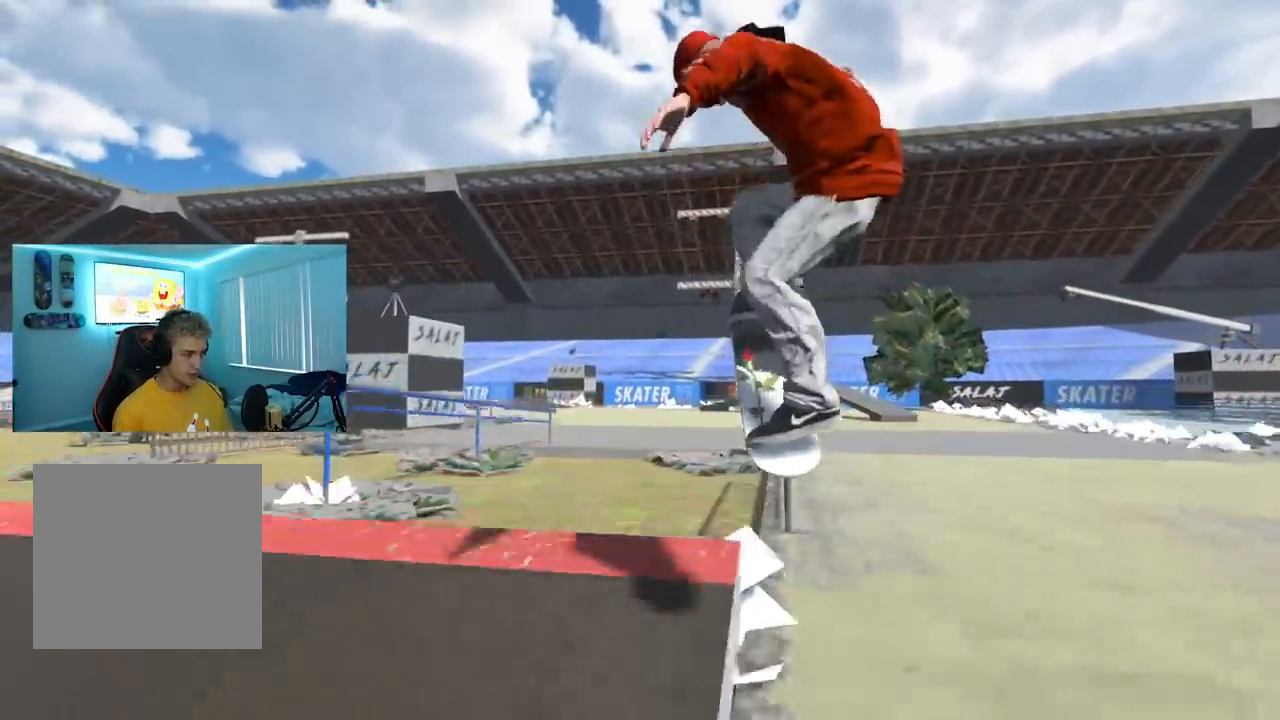
{"buttons": [], "left_stick": "center", "right_stick": "center", "events": [[34, "left_stick", "up"], [67, "right_stick", "up"], [401, "right_stick", "center"], [434, "left_stick", "center"]]}
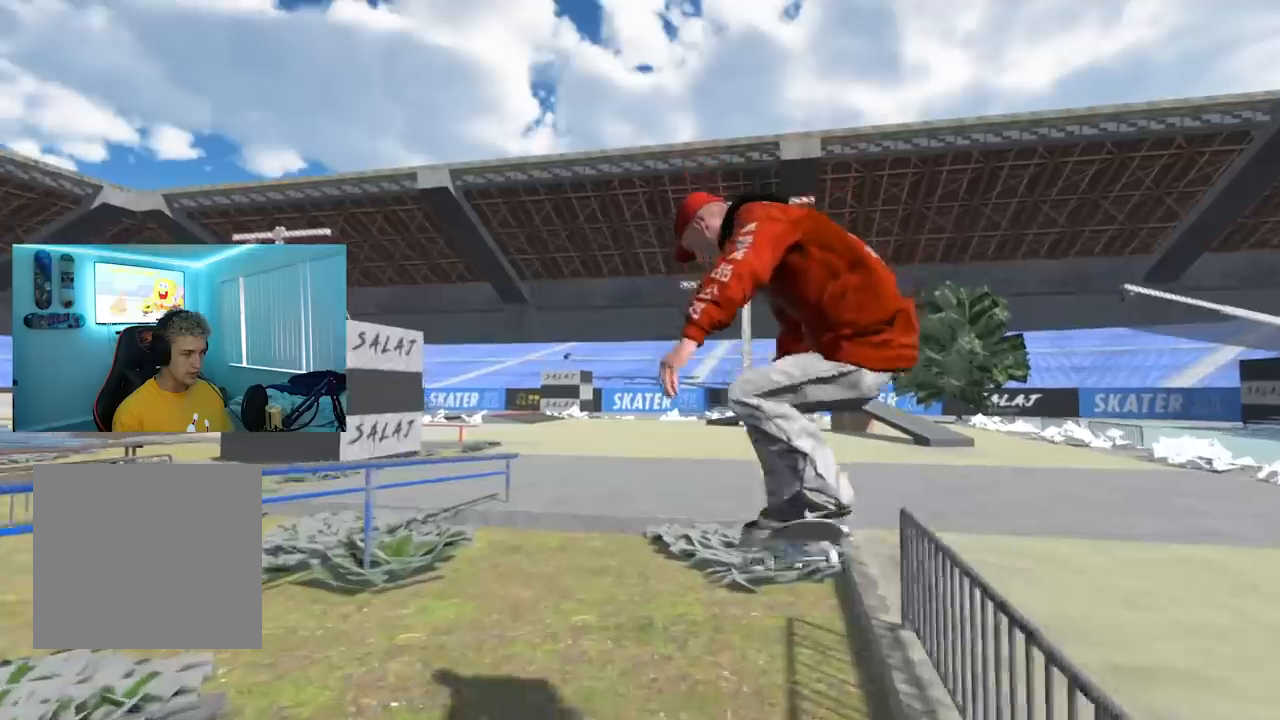
{"buttons": [], "left_stick": "down", "right_stick": "center", "events": [[250, "left_stick", "down"]]}
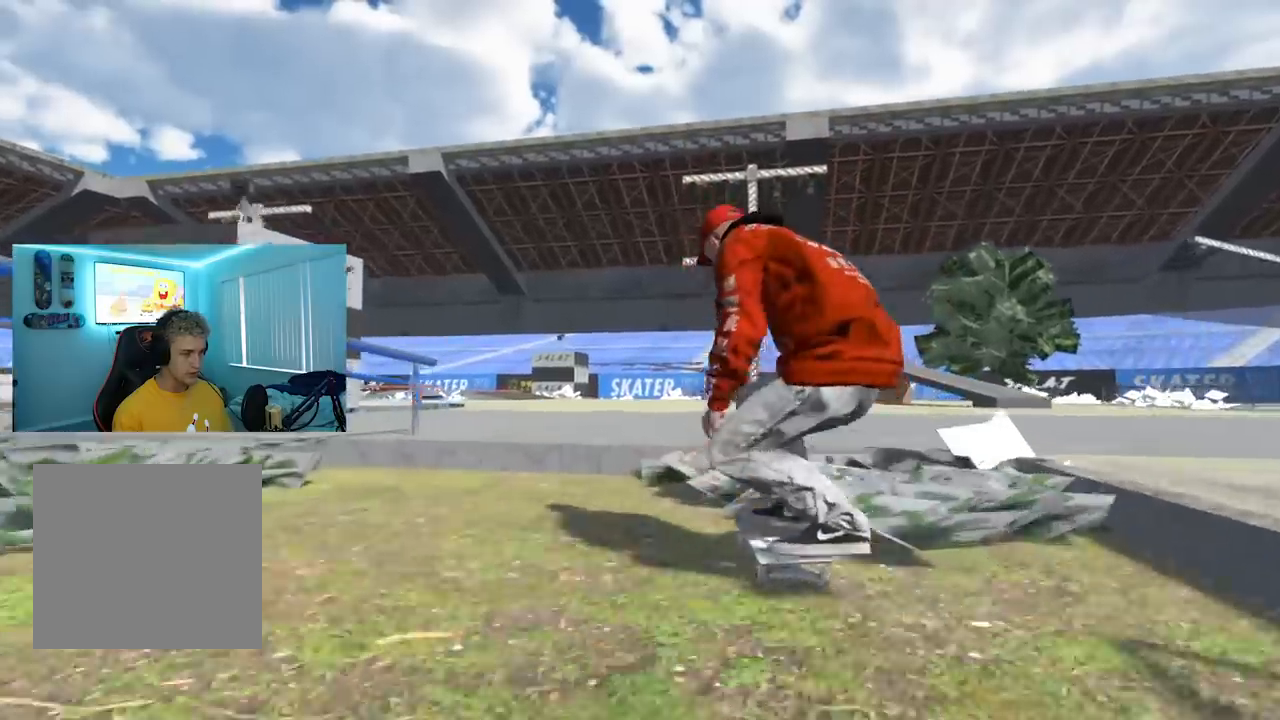
{"buttons": ["L2"], "left_stick": "up", "right_stick": "center", "events": [[50, "L2", "down"], [84, "left_stick", "center"], [468, "left_stick", "up"]]}
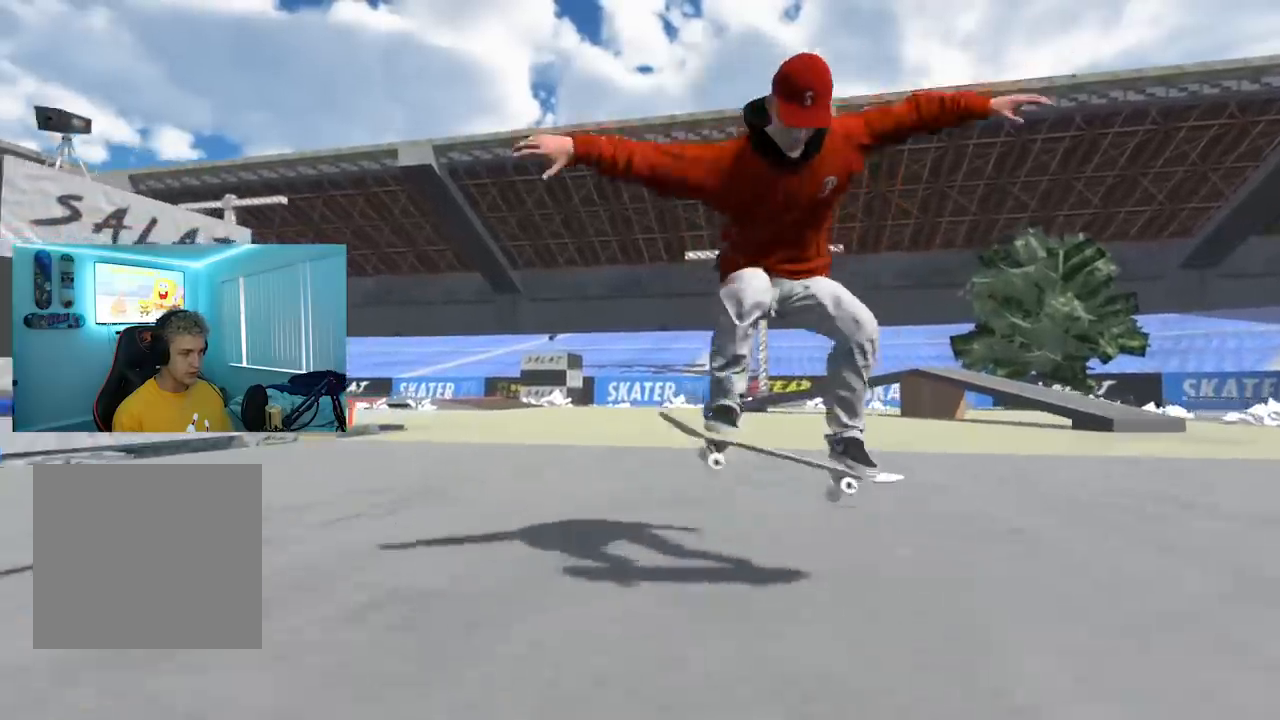
{"buttons": [], "left_stick": "up", "right_stick": "center", "events": [[150, "left_stick", "up-right"], [317, "L2", "up"], [400, "R1", "down"], [400, "left_stick", "up"], [500, "R1", "up"]]}
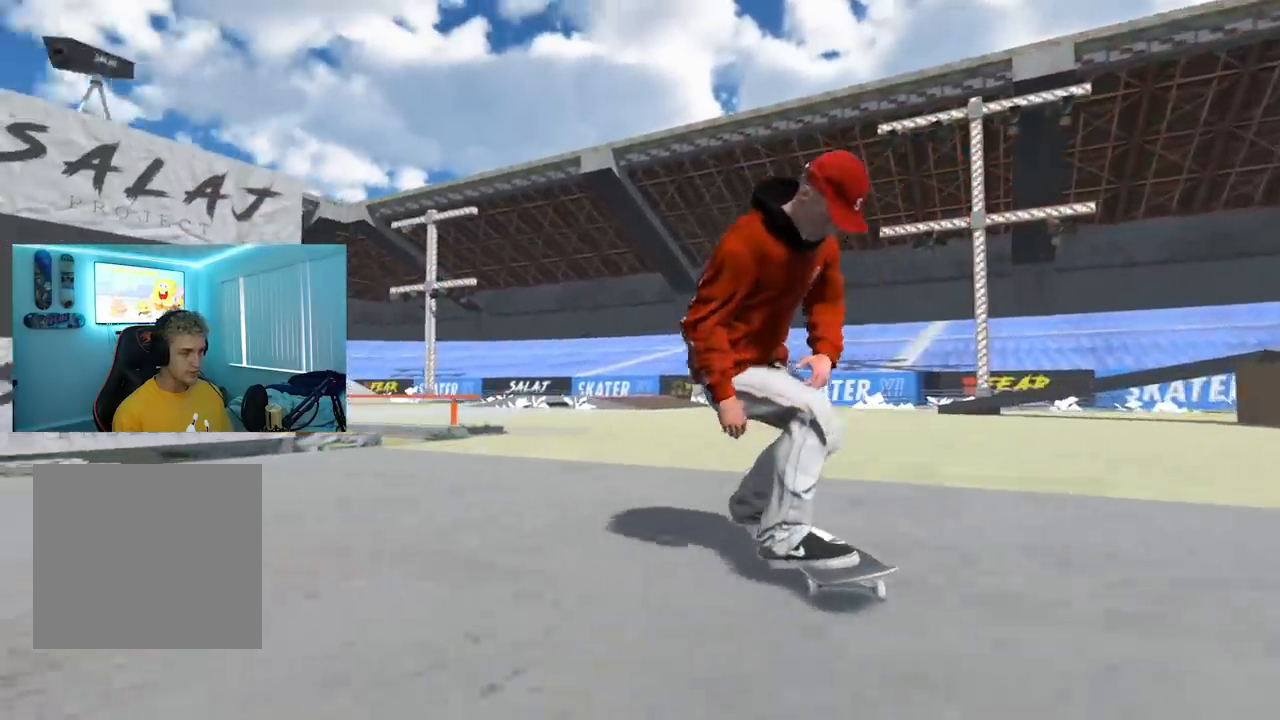
{"buttons": [], "left_stick": "left", "right_stick": "center", "events": [[67, "L1", "down"], [117, "R1", "down"], [184, "R1", "up"], [251, "R1", "down"], [267, "left_stick", "up-left"], [301, "L1", "up"], [317, "R1", "up"], [401, "left_stick", "left"]]}
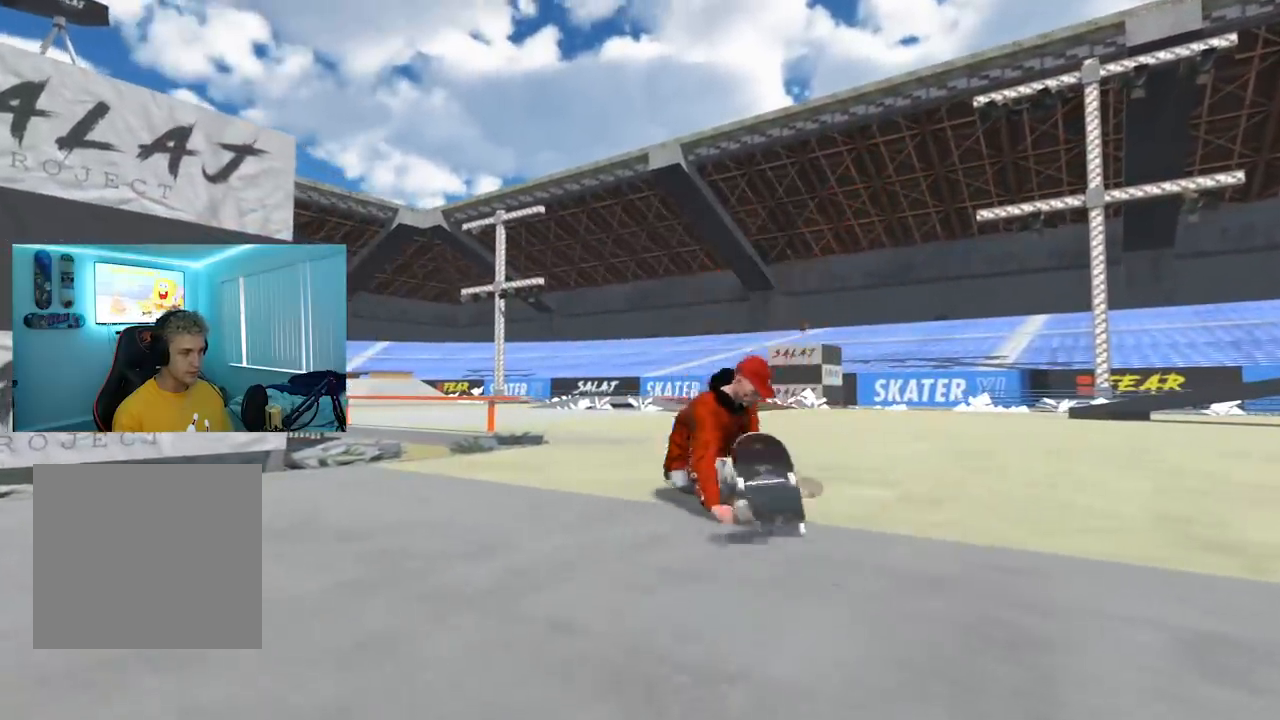
{"buttons": [], "left_stick": "center", "right_stick": "center", "events": [[100, "left_stick", "center"]]}
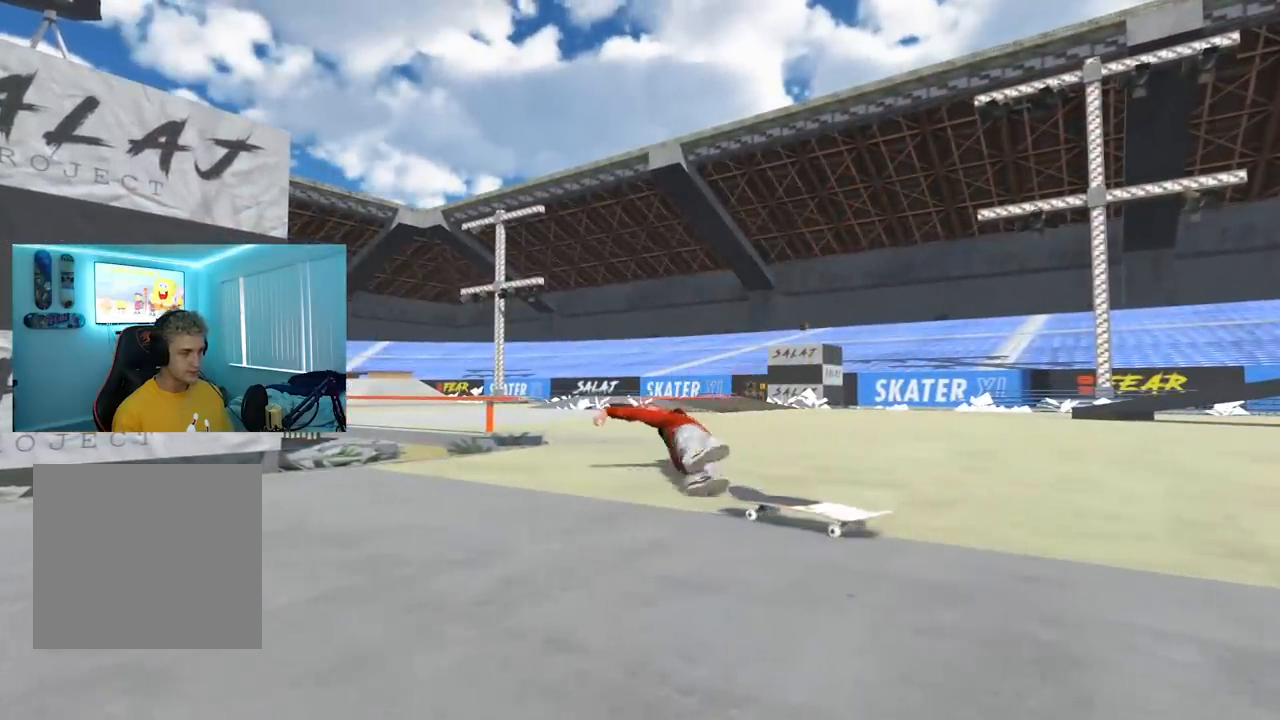
{"buttons": [], "left_stick": "center", "right_stick": "center", "events": []}
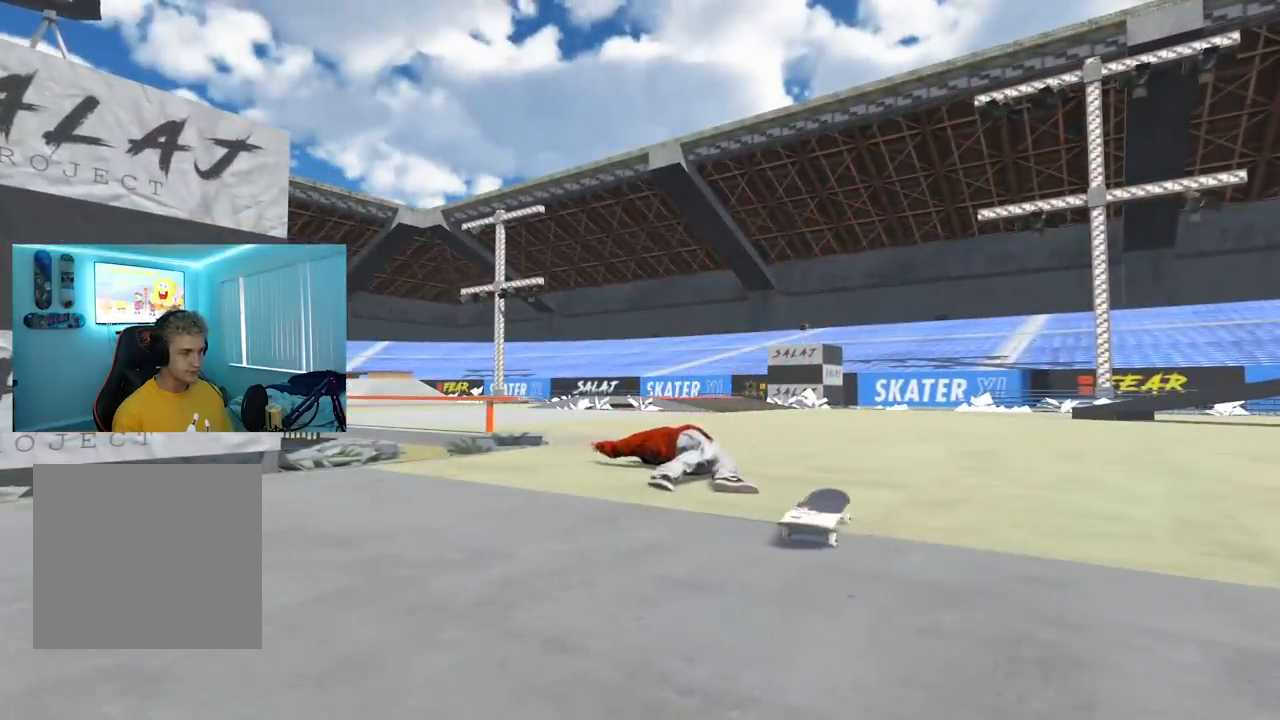
{"buttons": [], "left_stick": "center", "right_stick": "center", "events": []}